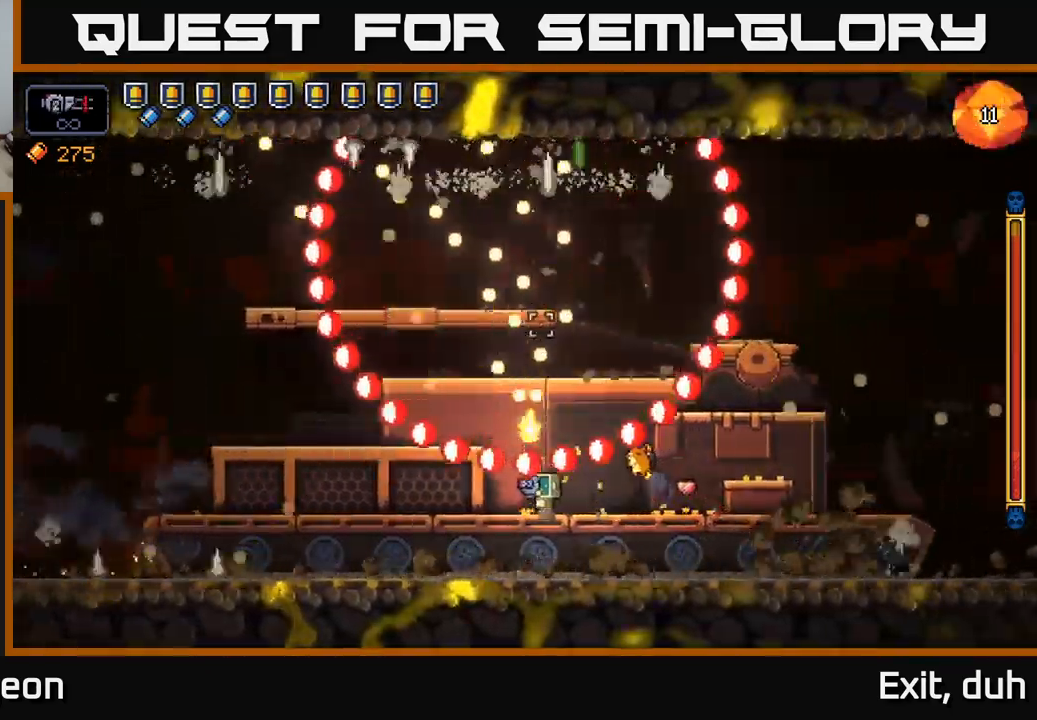
Gameplay with a controller (Xbox layout); each line is a JSON object with the inputs held at the frame after it. "events" lists button and stick changes between this image and that frame as [ms after this image, input, new state], when the widget could be followed in between.
{"buttons": [], "left_stick": "left", "right_stick": "up-right", "events": [[16, "R2", "up"], [50, "A", "down"], [100, "left_stick", "up-left"], [166, "right_stick", "up-right"], [216, "A", "up"], [300, "left_stick", "left"]]}
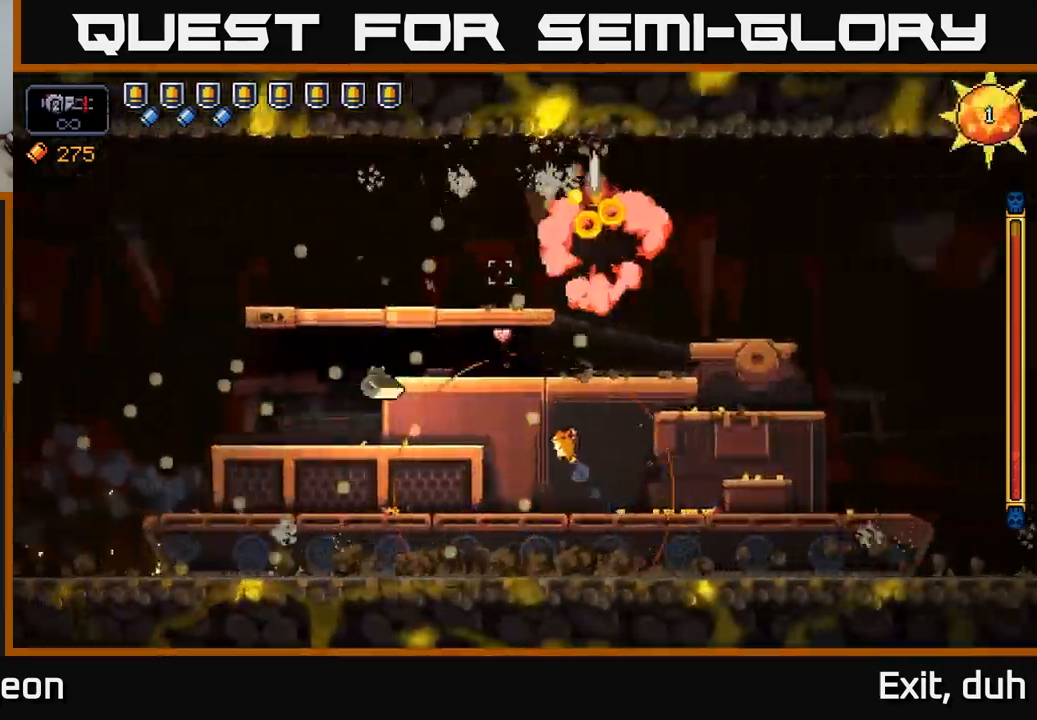
{"buttons": ["R2"], "left_stick": "left", "right_stick": "up-right", "events": [[183, "R2", "down"], [216, "left_stick", "center"], [283, "left_stick", "right"], [366, "left_stick", "center"], [466, "left_stick", "left"]]}
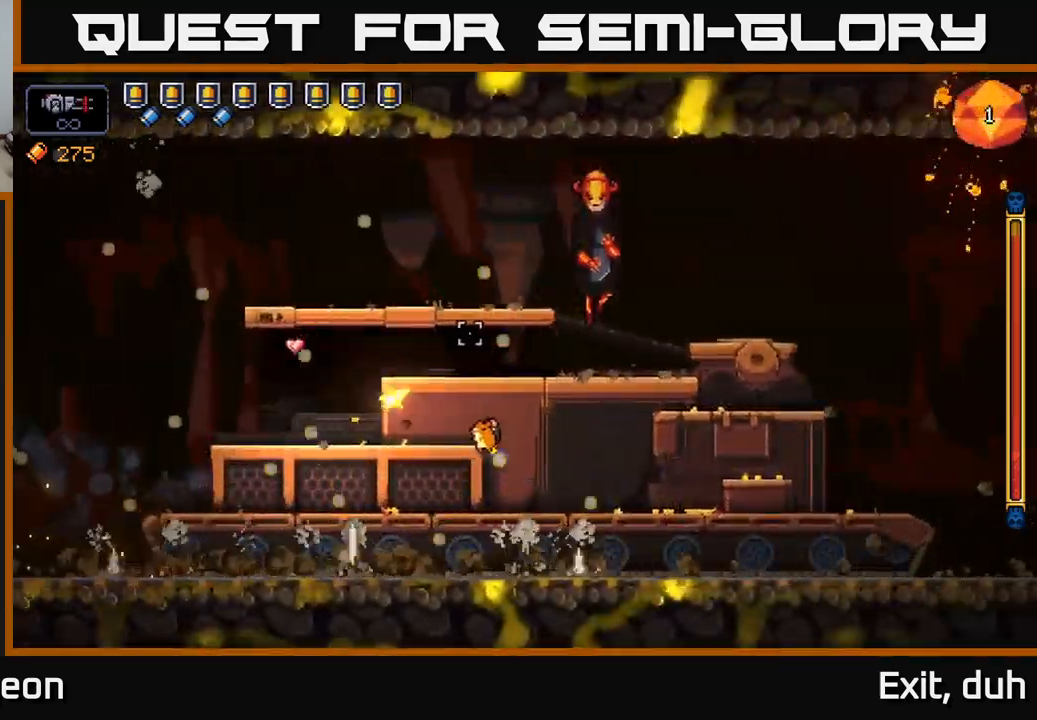
{"buttons": ["R2"], "left_stick": "center", "right_stick": "up-right", "events": [[83, "left_stick", "center"]]}
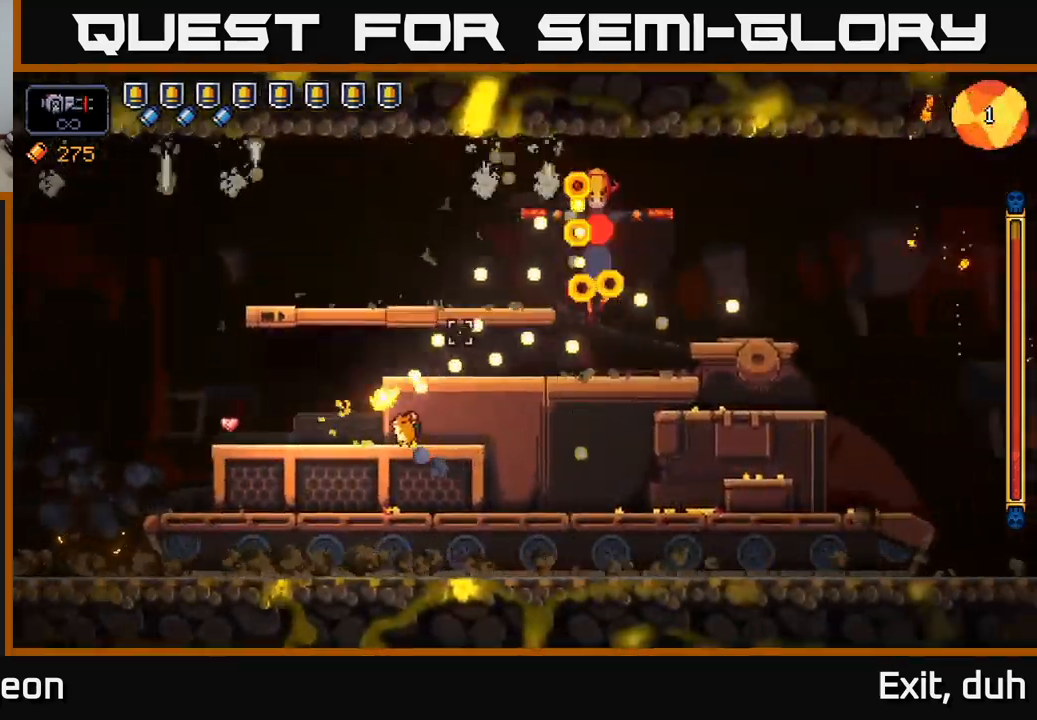
{"buttons": ["R2"], "left_stick": "center", "right_stick": "up-right", "events": []}
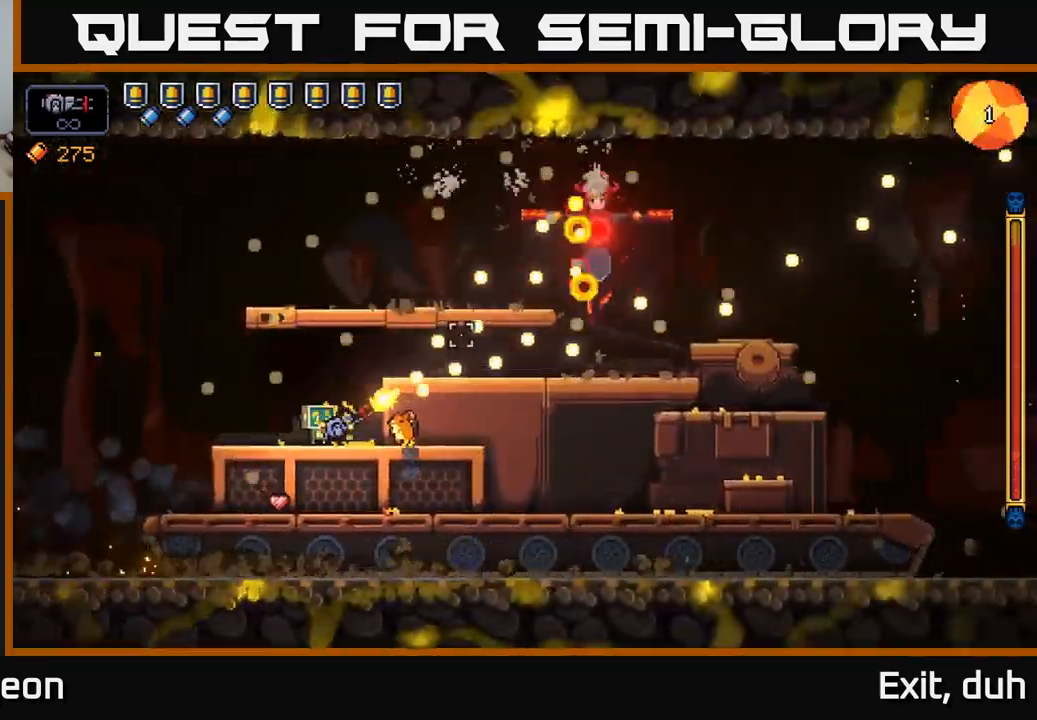
{"buttons": ["R2"], "left_stick": "center", "right_stick": "up-right", "events": []}
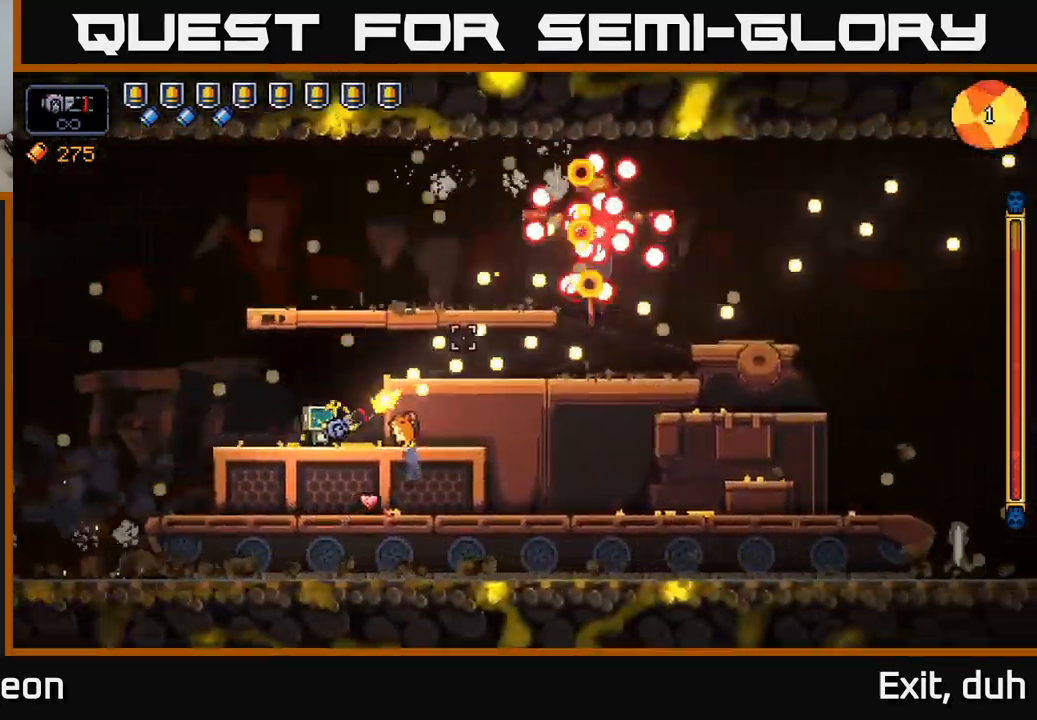
{"buttons": ["R2"], "left_stick": "center", "right_stick": "up-right", "events": [[200, "left_stick", "left"], [416, "left_stick", "center"]]}
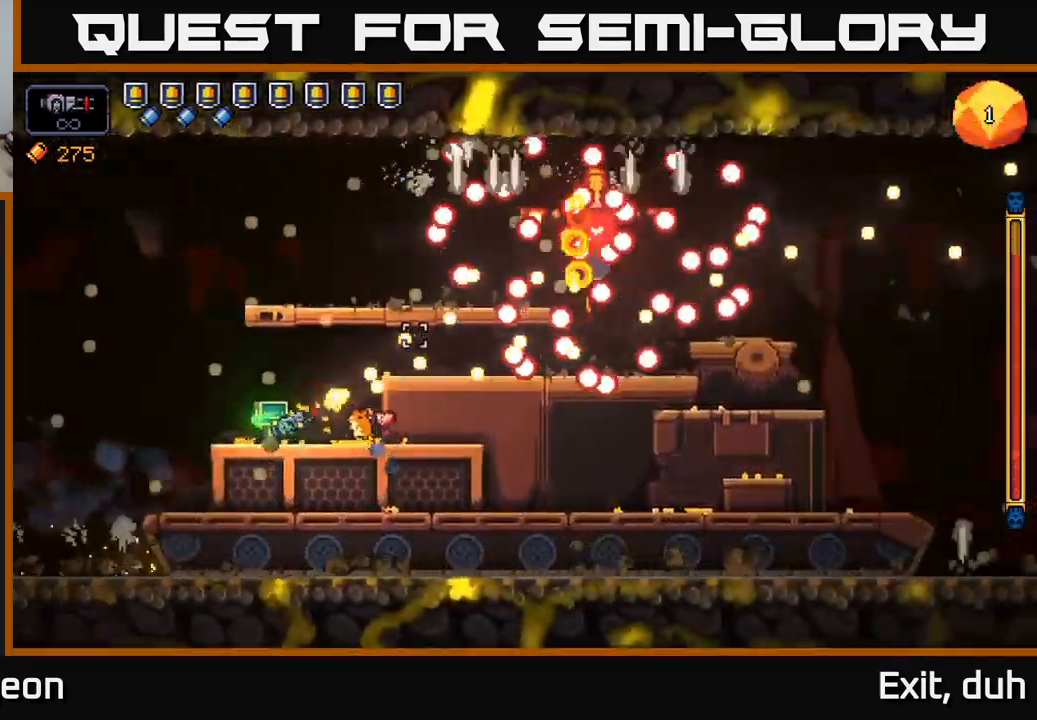
{"buttons": ["R2"], "left_stick": "left", "right_stick": "up-right", "events": [[400, "left_stick", "left"]]}
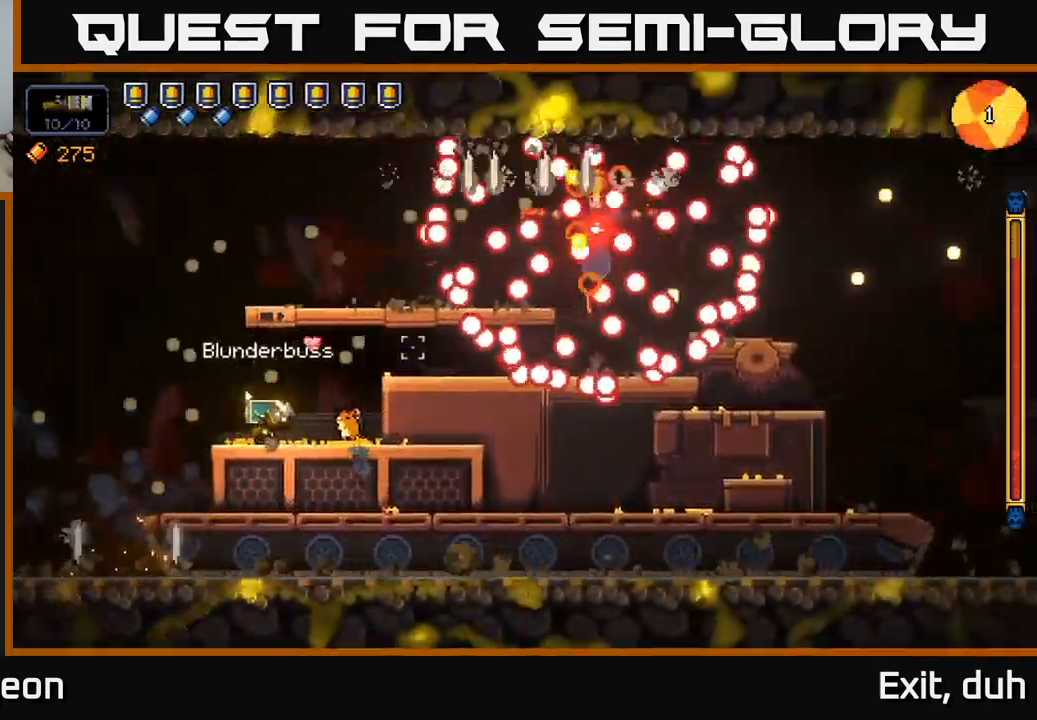
{"buttons": ["R2"], "left_stick": "center", "right_stick": "up-right", "events": [[16, "left_stick", "center"]]}
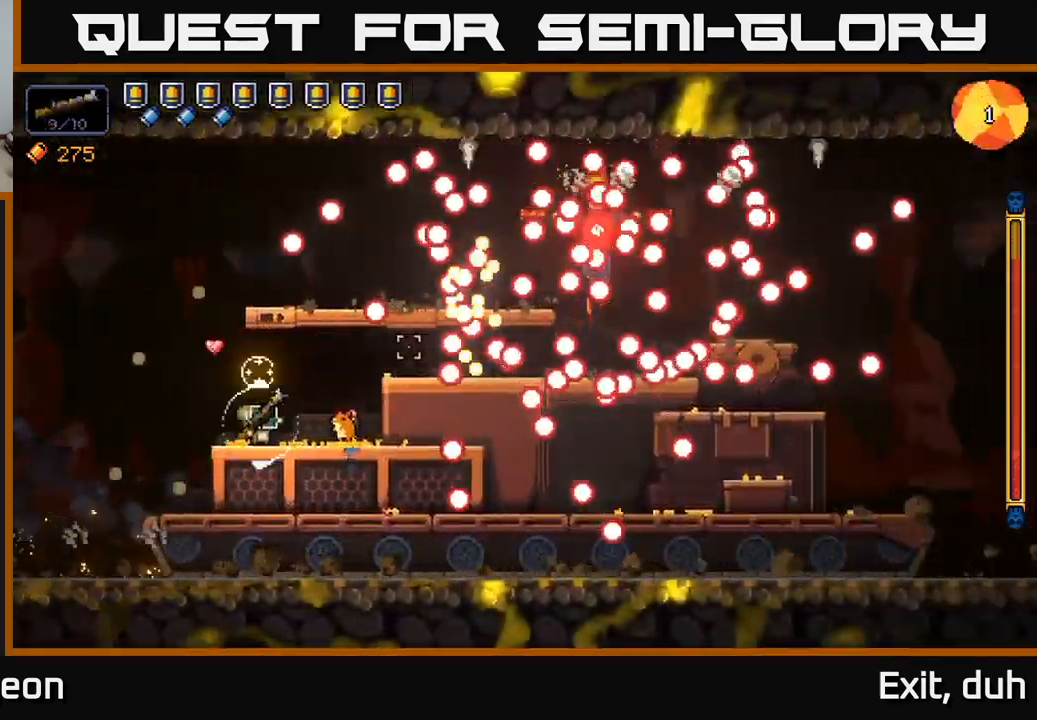
{"buttons": ["R2"], "left_stick": "center", "right_stick": "up-right", "events": [[83, "left_stick", "left"], [167, "left_stick", "center"]]}
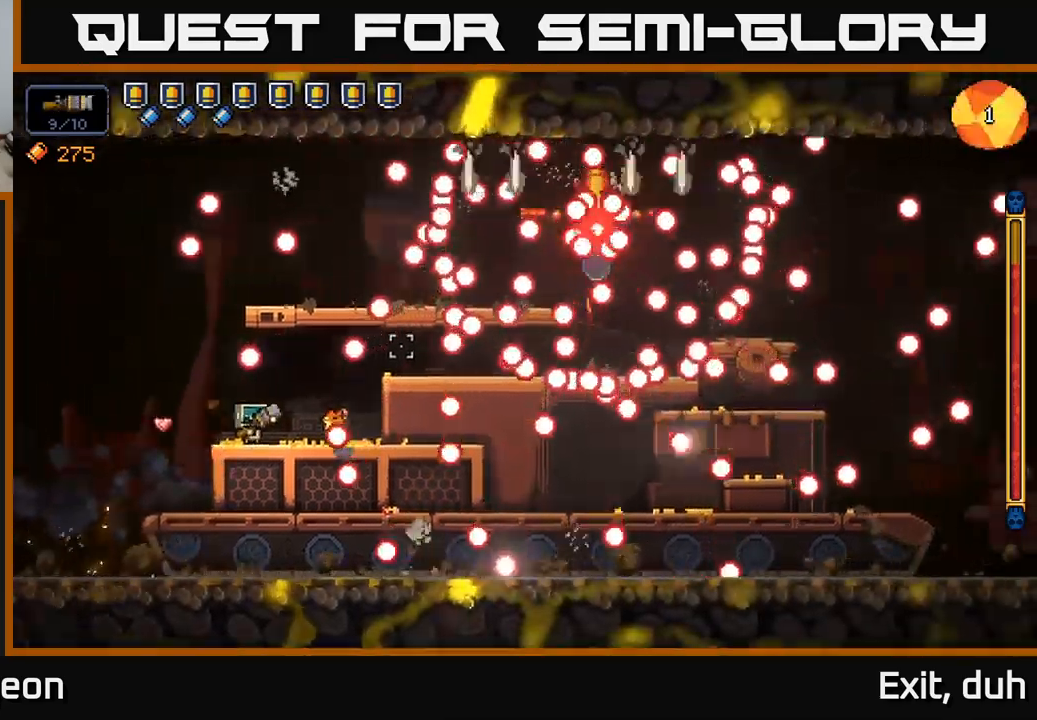
{"buttons": ["R2"], "left_stick": "center", "right_stick": "up-right", "events": [[350, "left_stick", "right"], [500, "left_stick", "center"]]}
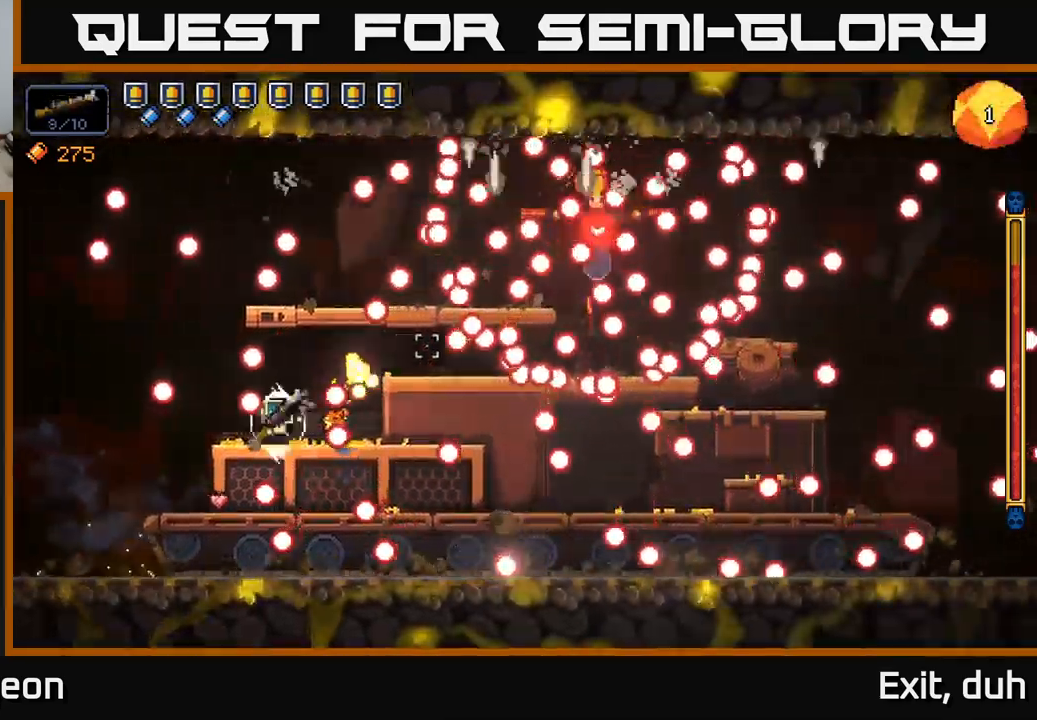
{"buttons": ["R2"], "left_stick": "right", "right_stick": "up-right", "events": [[183, "A", "down"], [183, "left_stick", "left"], [383, "A", "up"], [383, "left_stick", "center"], [483, "left_stick", "right"]]}
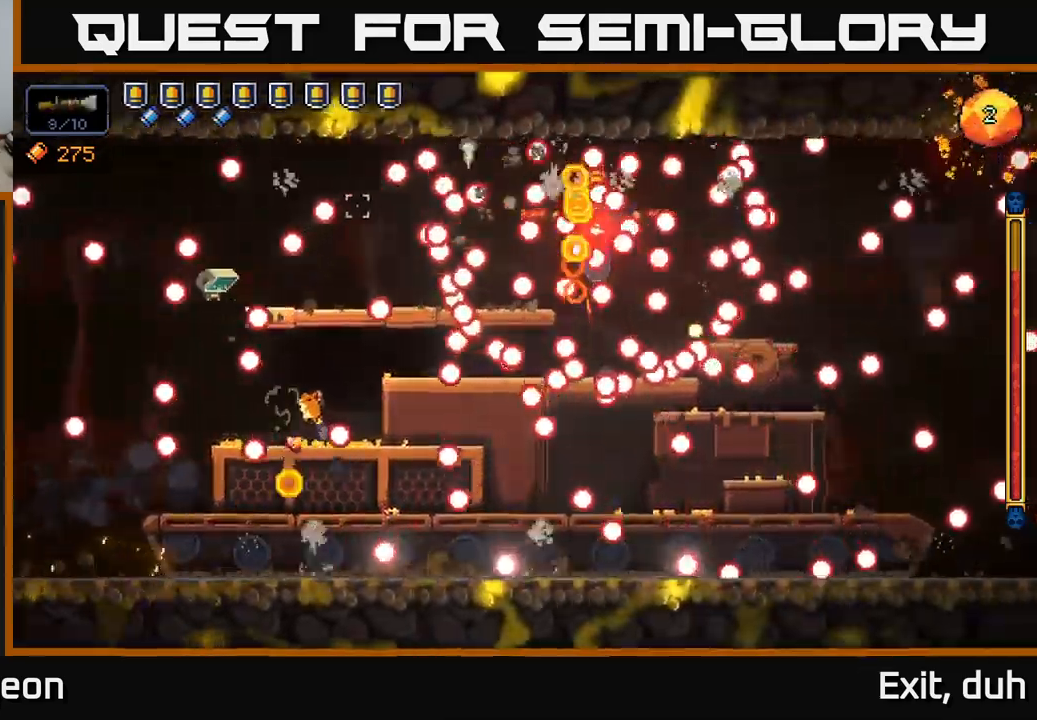
{"buttons": ["R2"], "left_stick": "center", "right_stick": "up-right", "events": [[267, "left_stick", "left"], [350, "A", "down"], [383, "A", "up"], [383, "left_stick", "down"], [467, "left_stick", "center"]]}
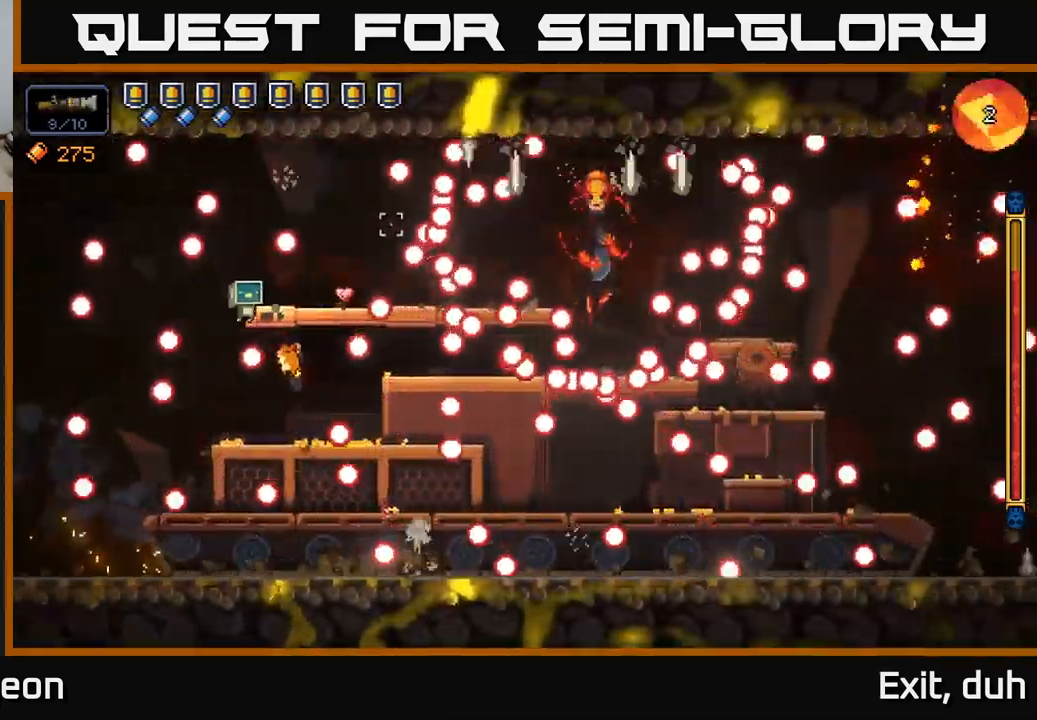
{"buttons": ["R2"], "left_stick": "center", "right_stick": "up-right", "events": [[100, "left_stick", "down"], [217, "left_stick", "down-right"], [350, "A", "down"], [417, "left_stick", "center"], [483, "A", "up"]]}
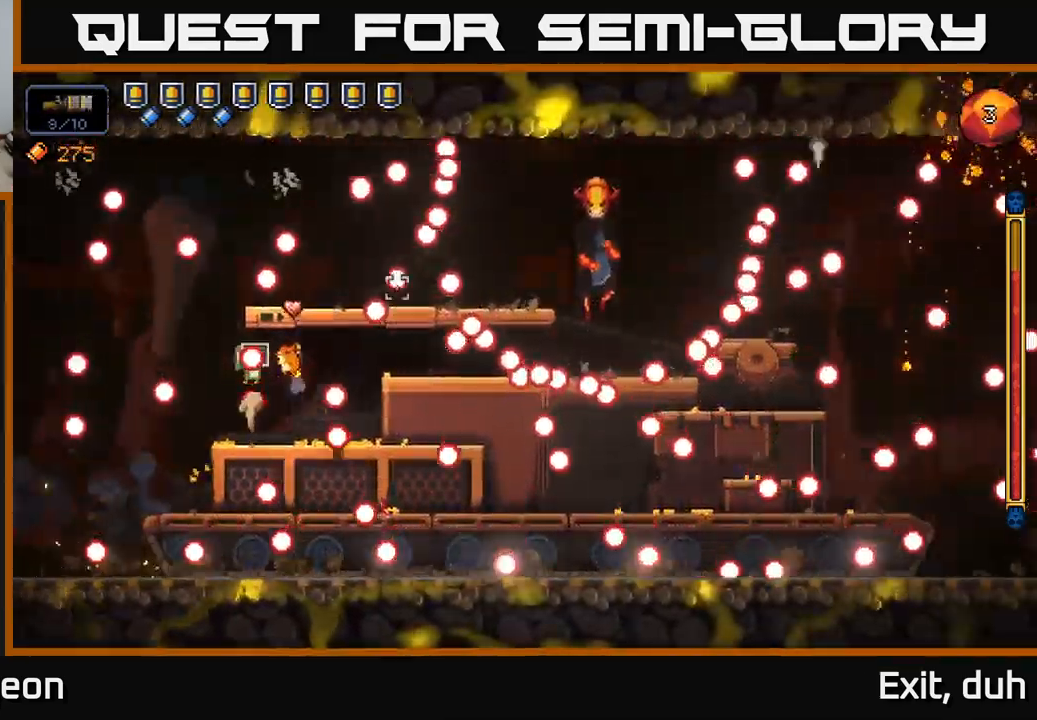
{"buttons": ["A", "R2"], "left_stick": "down", "right_stick": "up-right", "events": [[217, "left_stick", "right"], [417, "A", "down"], [433, "left_stick", "down"]]}
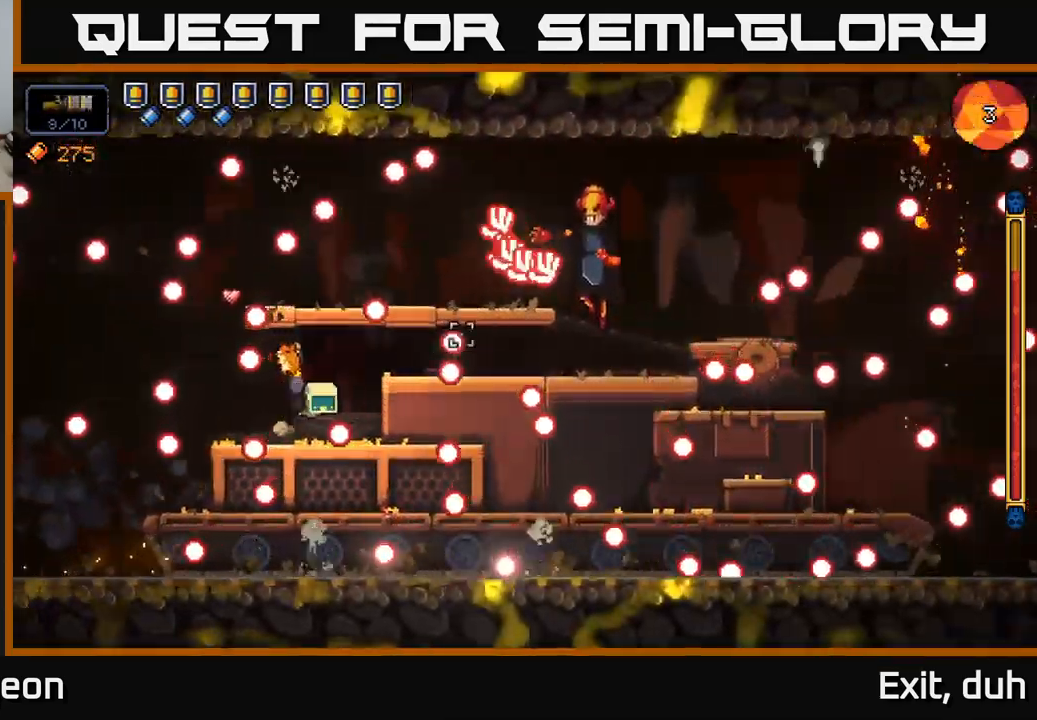
{"buttons": ["A", "R2"], "left_stick": "right", "right_stick": "up-right", "events": [[50, "A", "up"], [100, "left_stick", "center"], [333, "A", "down"], [383, "left_stick", "right"]]}
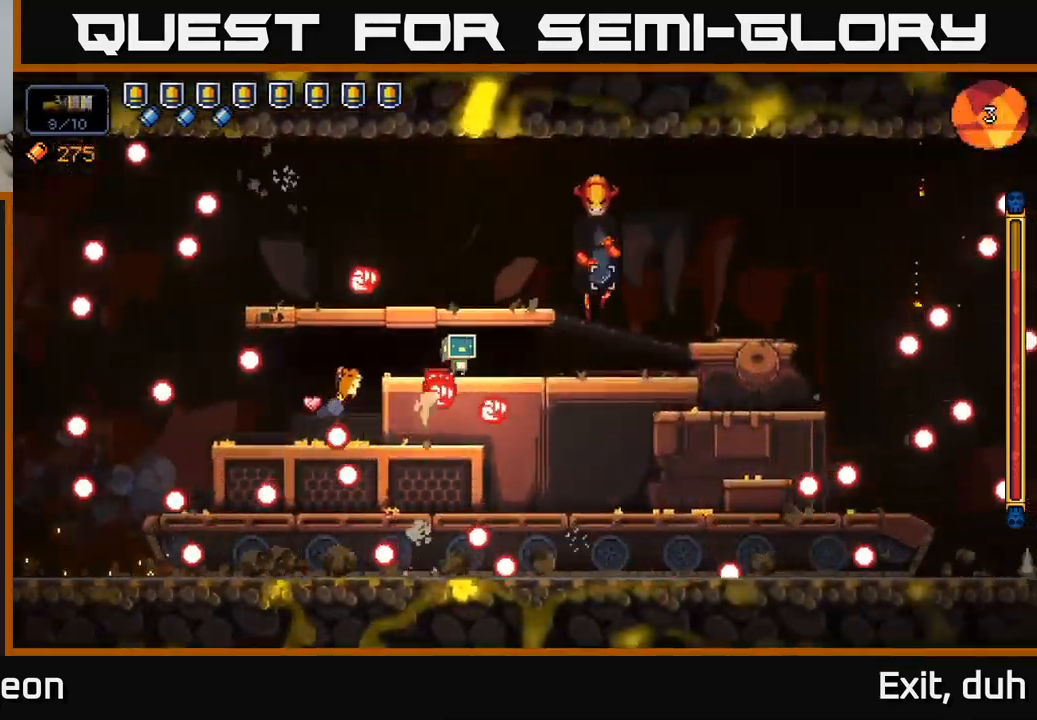
{"buttons": ["R2"], "left_stick": "right", "right_stick": "up", "events": [[33, "A", "up"], [333, "right_stick", "up-left"], [433, "right_stick", "up"]]}
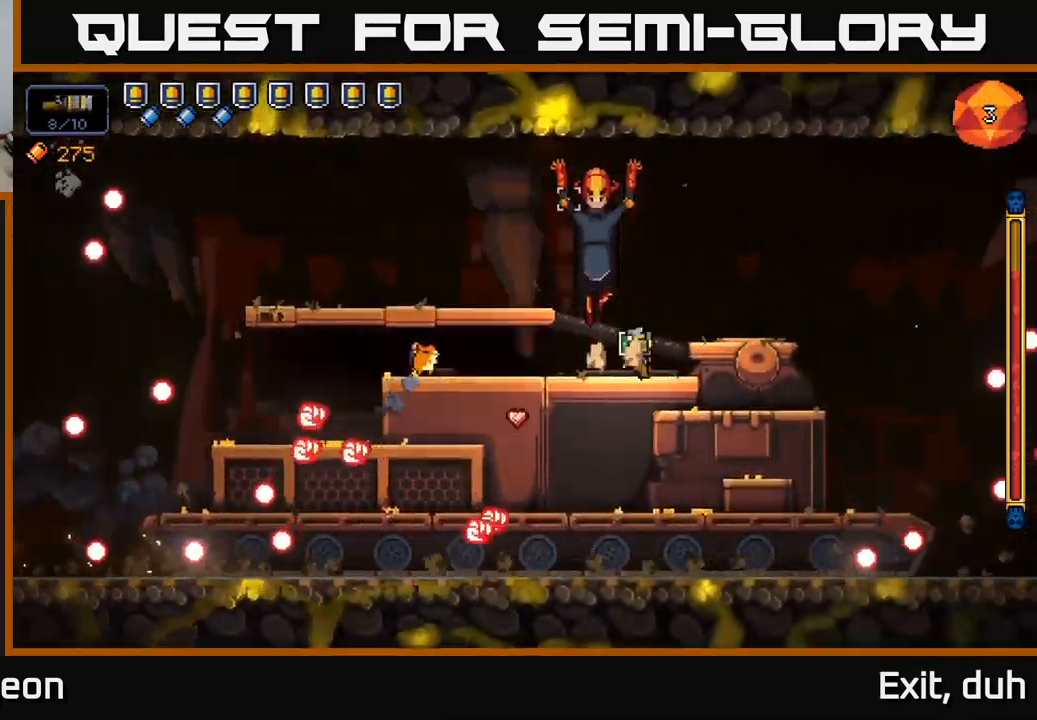
{"buttons": ["R2"], "left_stick": "right", "right_stick": "up-left", "events": [[150, "right_stick", "up-left"], [217, "left_stick", "center"], [283, "left_stick", "right"]]}
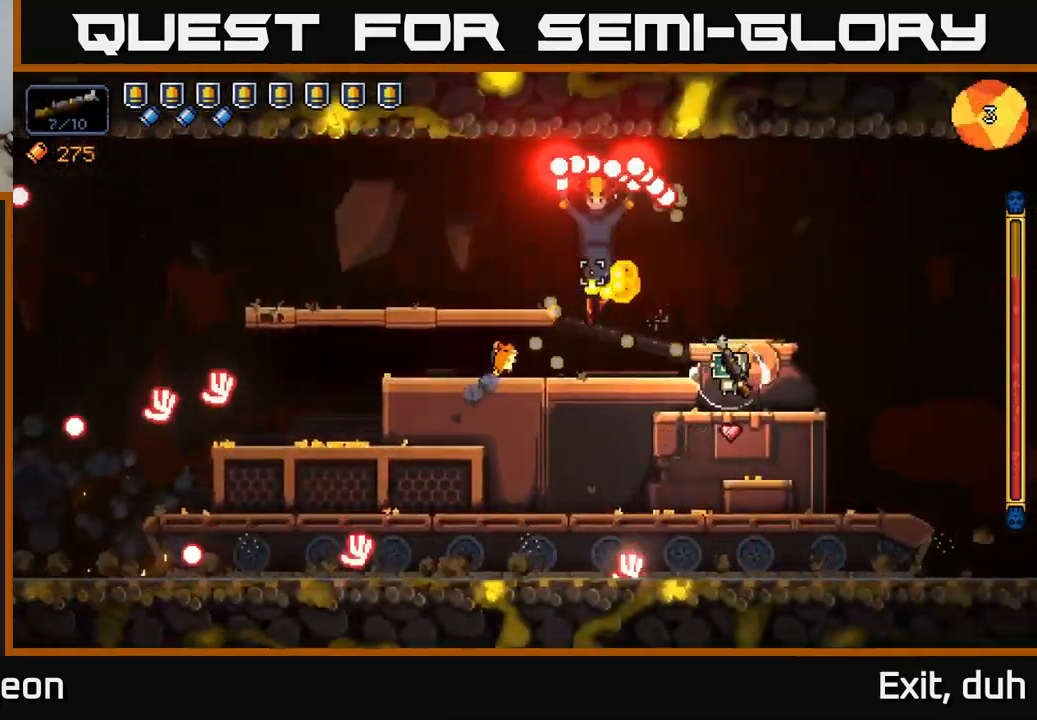
{"buttons": ["A", "R2"], "left_stick": "left", "right_stick": "up-left", "events": [[167, "left_stick", "center"], [317, "A", "down"], [333, "left_stick", "left"]]}
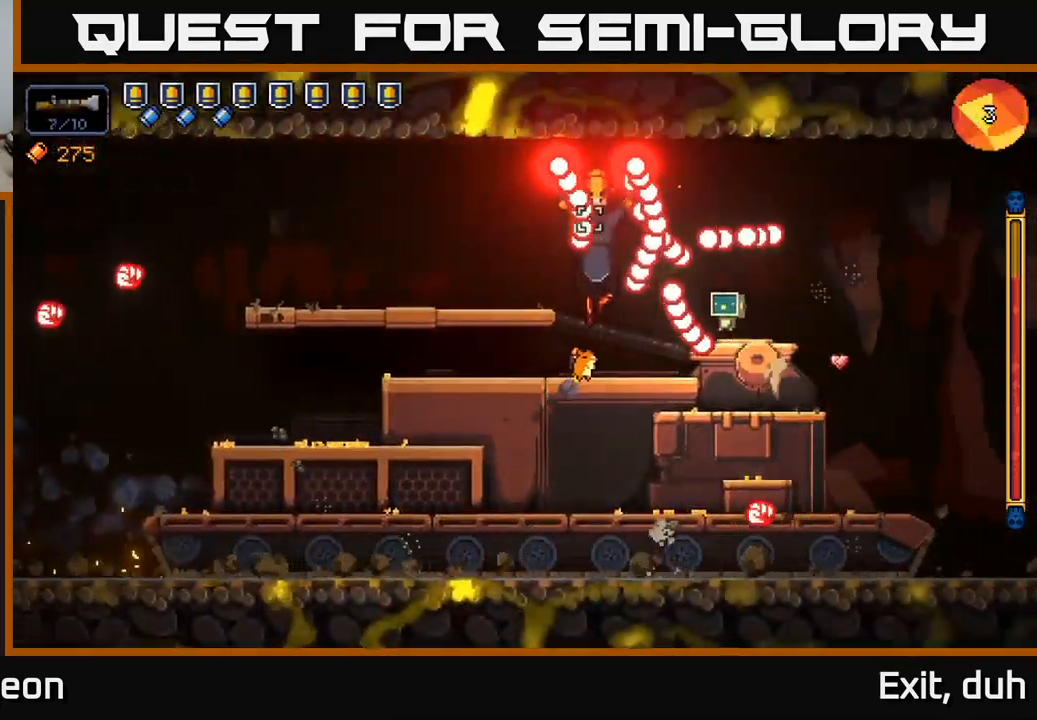
{"buttons": ["R2"], "left_stick": "left", "right_stick": "up-right", "events": [[150, "A", "up"], [217, "A", "down"], [484, "A", "up"], [484, "right_stick", "up-right"]]}
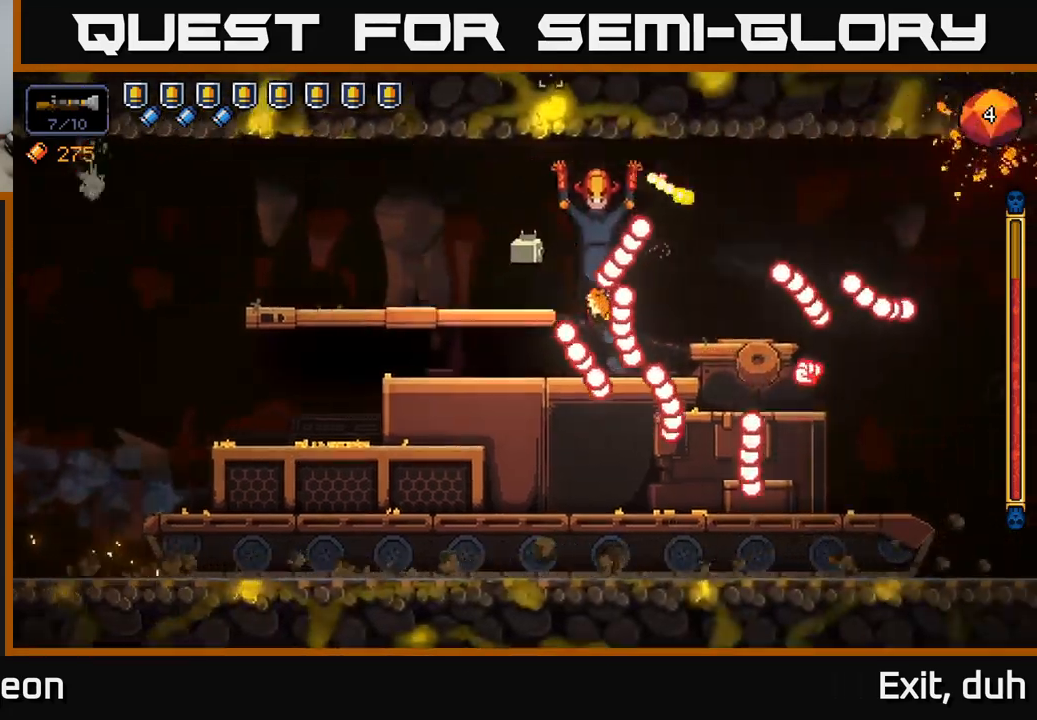
{"buttons": ["R2"], "left_stick": "left", "right_stick": "right", "events": [[100, "right_stick", "right"], [334, "left_stick", "center"], [417, "left_stick", "left"]]}
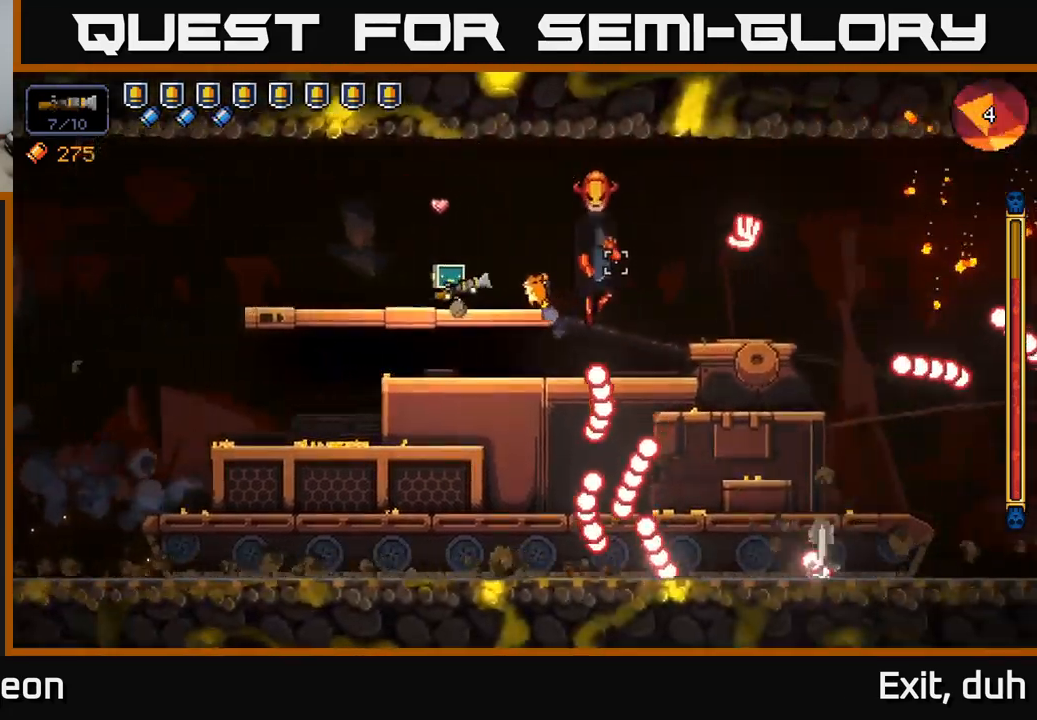
{"buttons": ["R2"], "left_stick": "center", "right_stick": "right", "events": [[184, "left_stick", "center"], [284, "left_stick", "right"], [417, "left_stick", "center"]]}
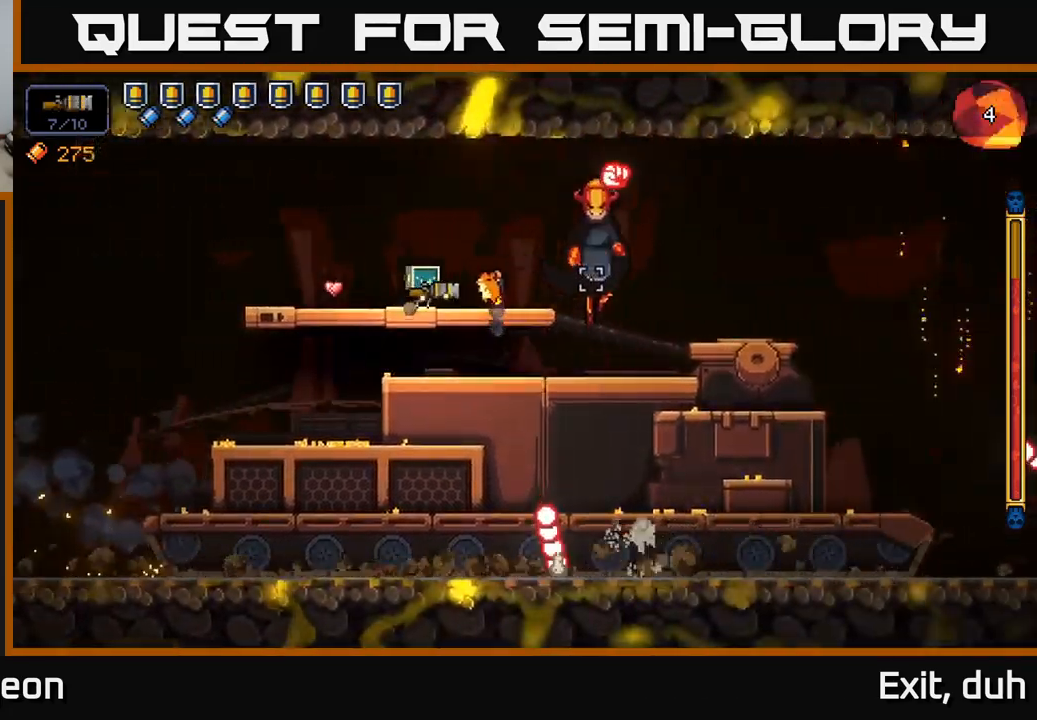
{"buttons": [], "left_stick": "left", "right_stick": "right", "events": [[150, "left_stick", "left"], [234, "R2", "up"]]}
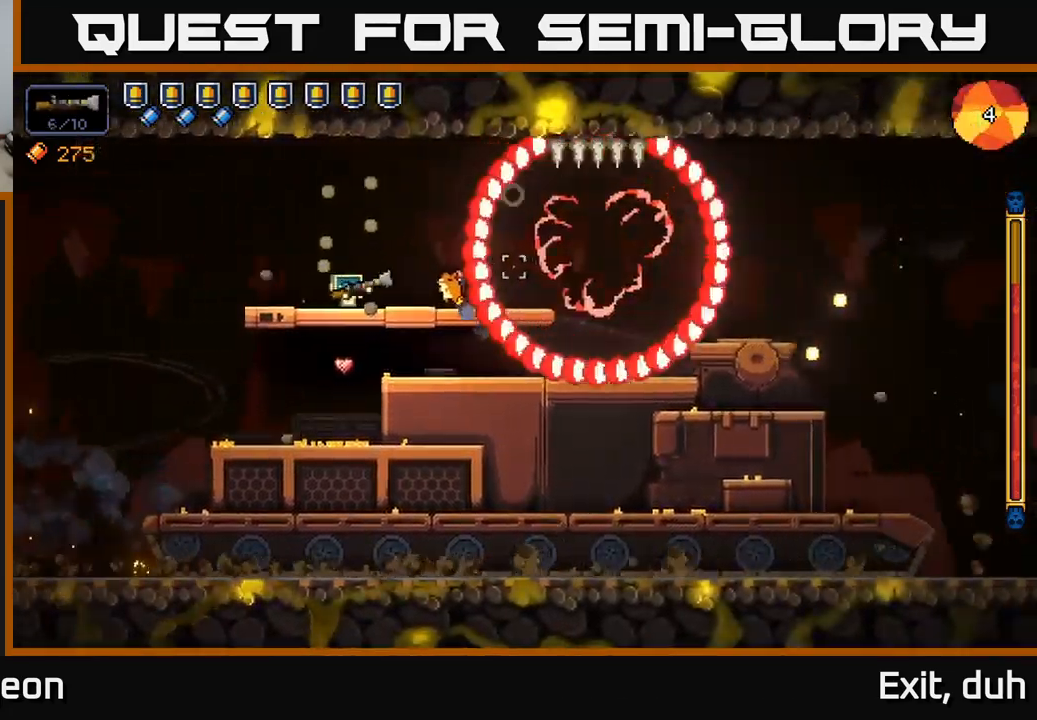
{"buttons": [], "left_stick": "right", "right_stick": "right", "events": [[134, "A", "down"], [184, "left_stick", "right"], [450, "A", "up"]]}
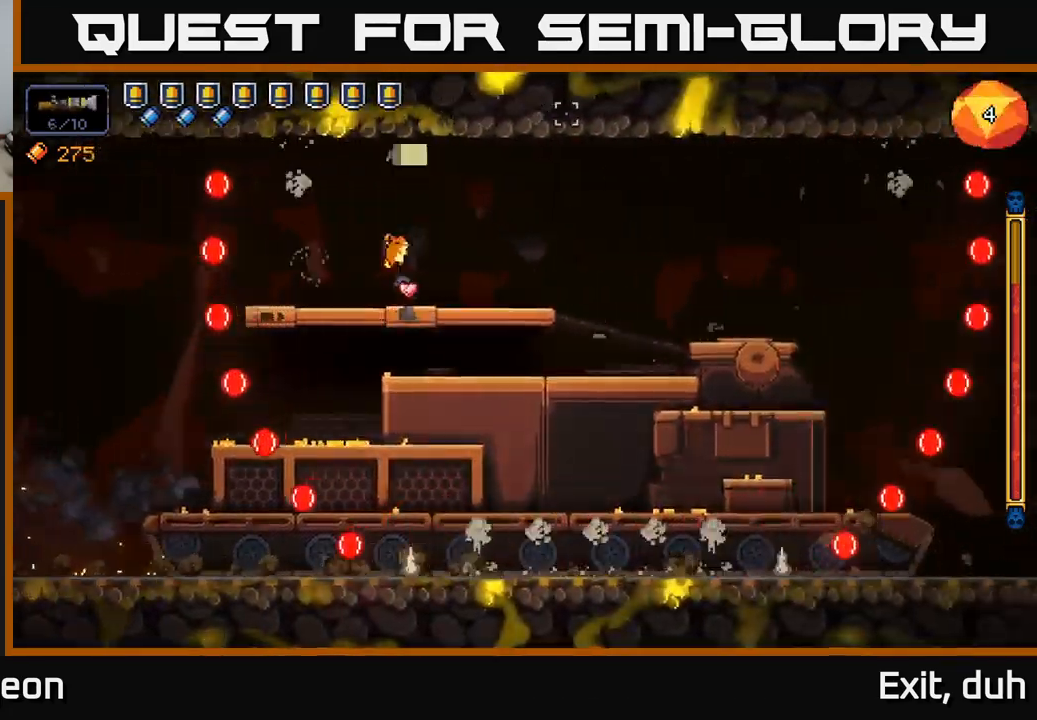
{"buttons": [], "left_stick": "down-left", "right_stick": "right", "events": [[117, "right_stick", "center"], [284, "left_stick", "left"], [334, "right_stick", "down-right"], [350, "left_stick", "down-left"], [467, "right_stick", "right"]]}
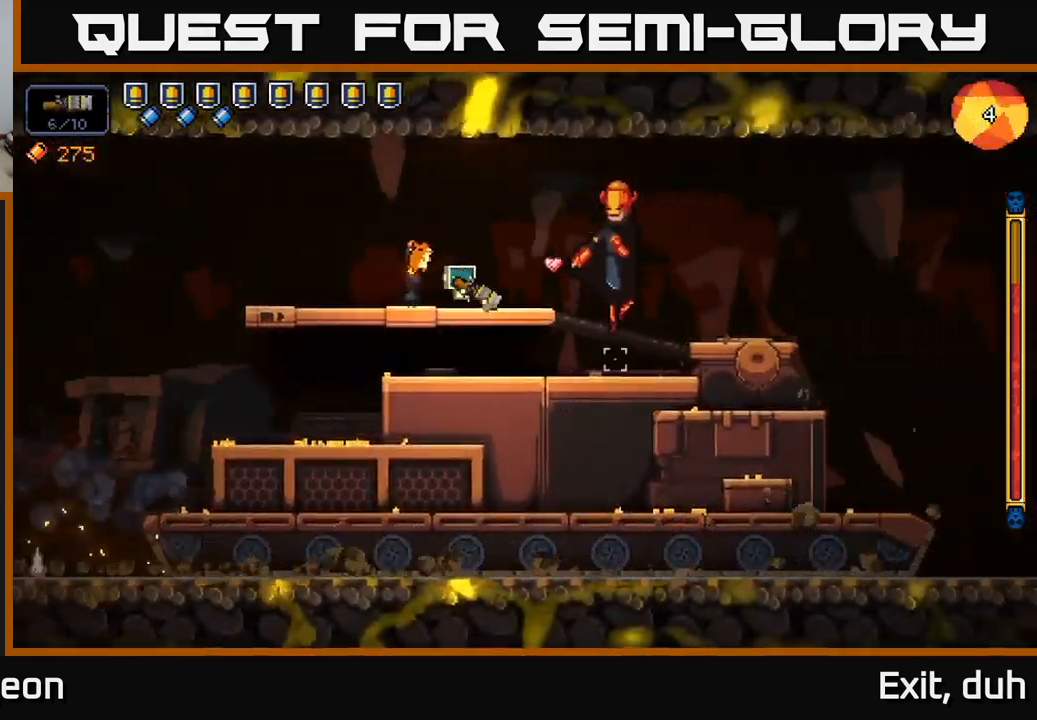
{"buttons": ["R2"], "left_stick": "center", "right_stick": "right", "events": [[34, "R2", "down"], [67, "left_stick", "center"], [217, "left_stick", "left"], [417, "left_stick", "center"]]}
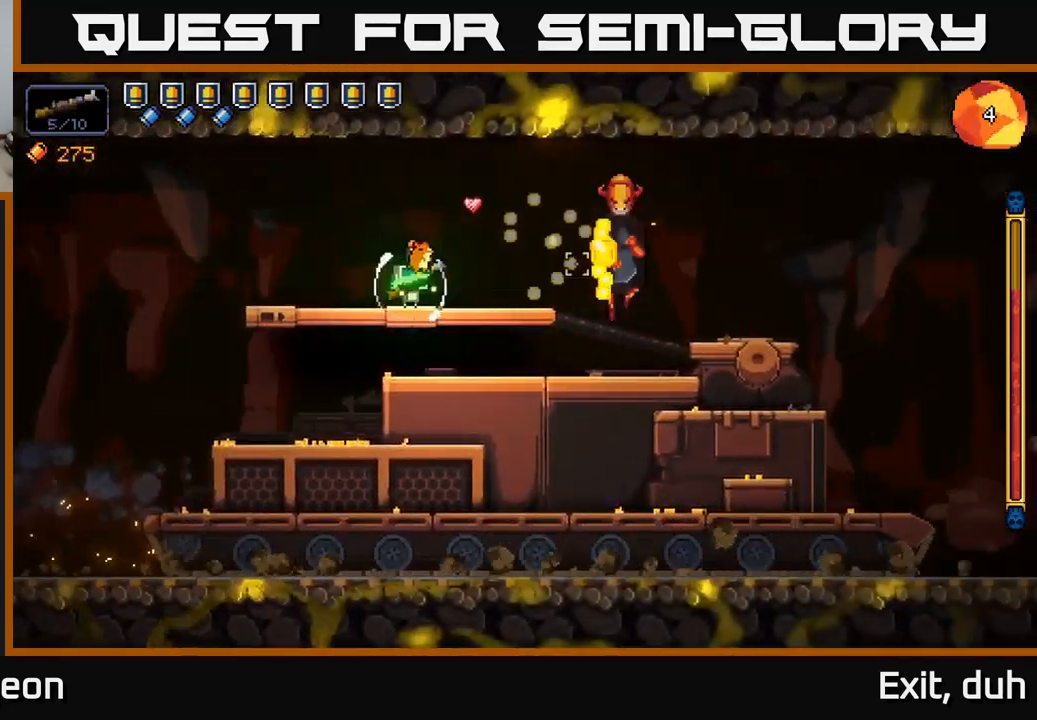
{"buttons": ["R2"], "left_stick": "center", "right_stick": "right", "events": [[134, "left_stick", "left"], [317, "left_stick", "center"]]}
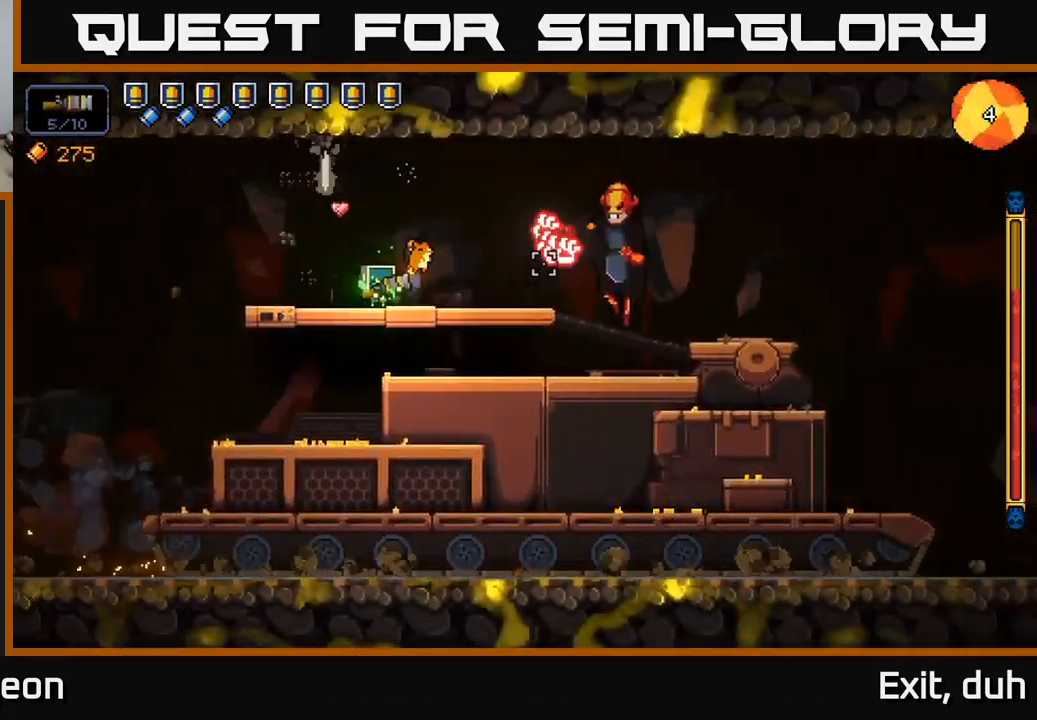
{"buttons": ["R2"], "left_stick": "center", "right_stick": "right", "events": [[300, "left_stick", "left"], [350, "A", "down"], [484, "left_stick", "center"], [500, "A", "up"]]}
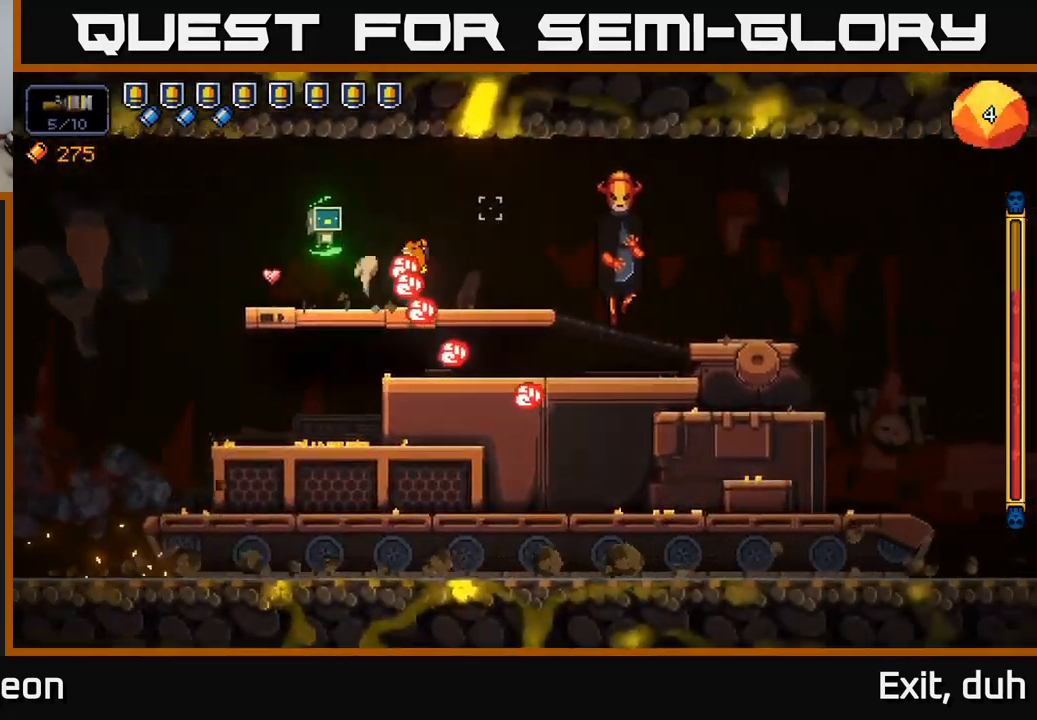
{"buttons": ["R2"], "left_stick": "right", "right_stick": "right", "events": [[17, "left_stick", "right"]]}
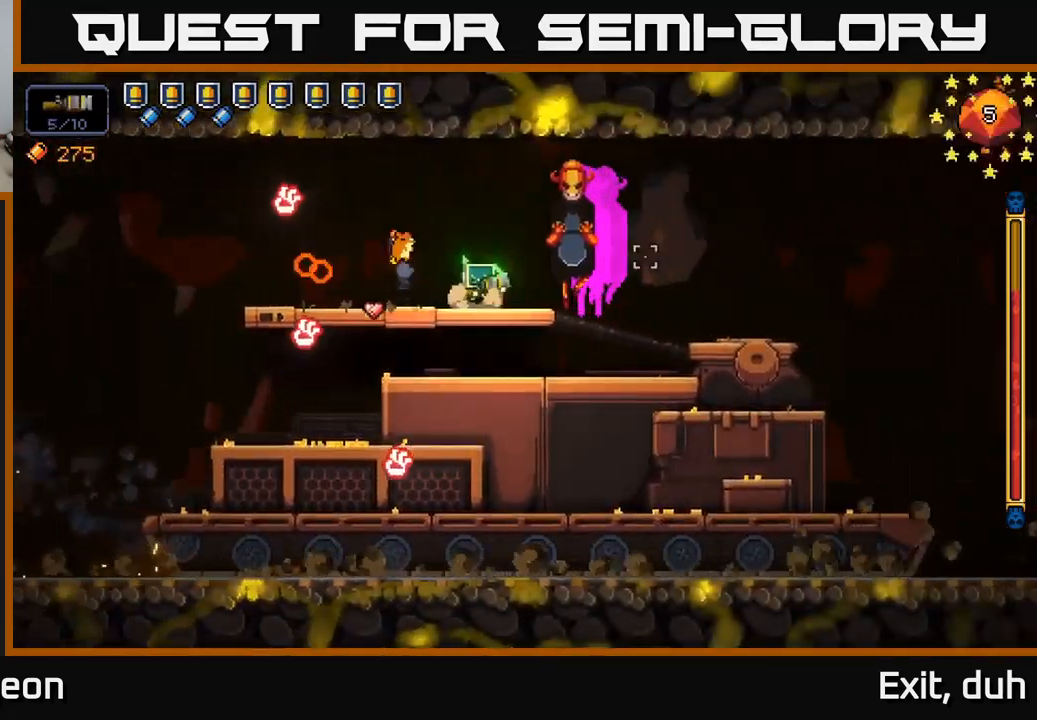
{"buttons": ["R2"], "left_stick": "right", "right_stick": "left", "events": [[67, "left_stick", "center"], [150, "left_stick", "left"], [266, "A", "down"], [333, "left_stick", "right"], [416, "A", "up"], [483, "right_stick", "left"]]}
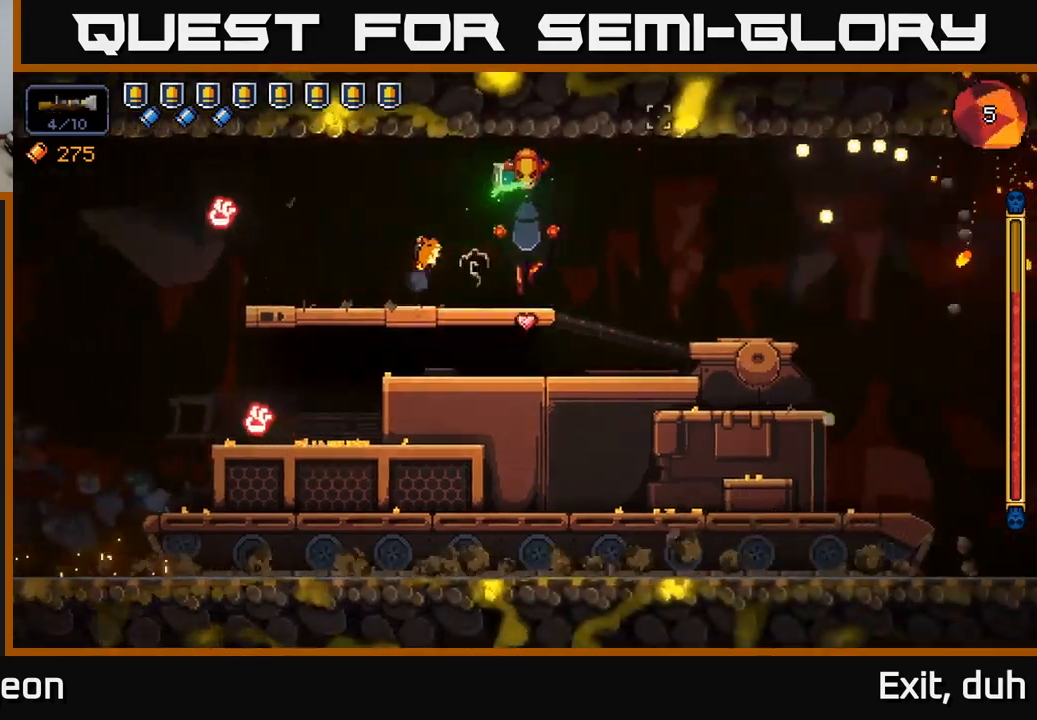
{"buttons": ["R2"], "left_stick": "right", "right_stick": "up-left", "events": [[250, "right_stick", "up-left"]]}